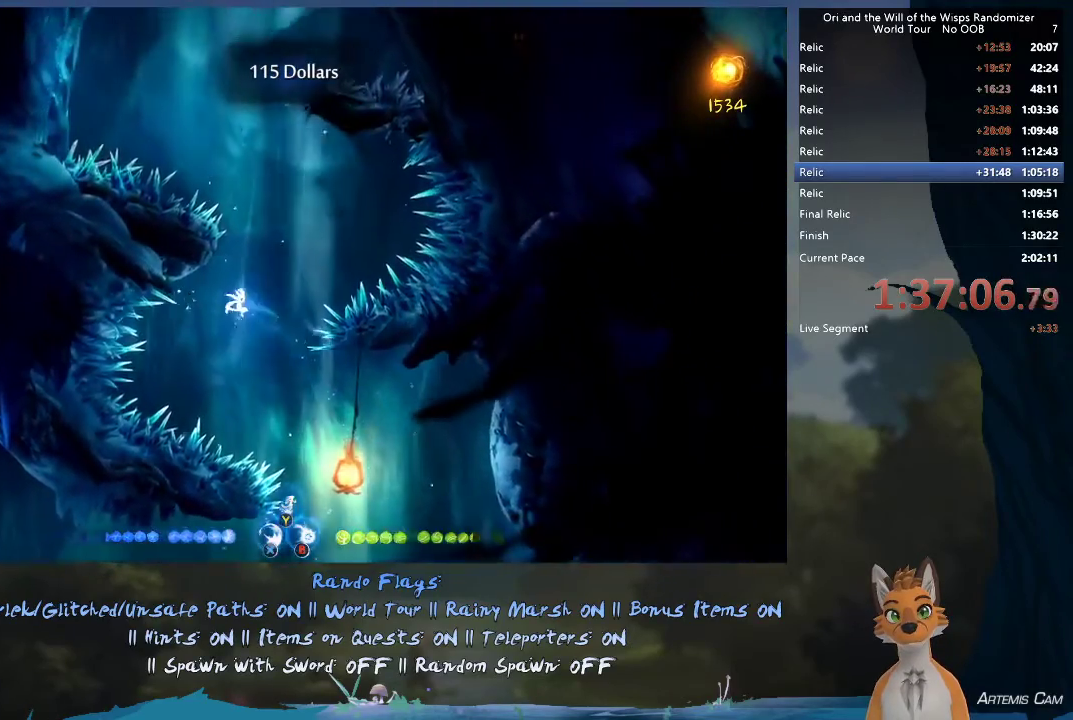
Gameplay with a controller (Xbox layout); each line is a JSON object with the inputs held at the frame after it (dt_ms = milliseconds from this image to that frame). "events" lists button and stick changes between this image and that frame as [ms after this image, input, new state], when the widget could be followed in between. This overlay highlights the sticks when they move; stick clicks (L3 R3) are not distinguishable. Not read: L3 R3.
{"dt_ms": 300, "buttons": ["R2"], "left_stick": "right", "right_stick": "center", "events": []}
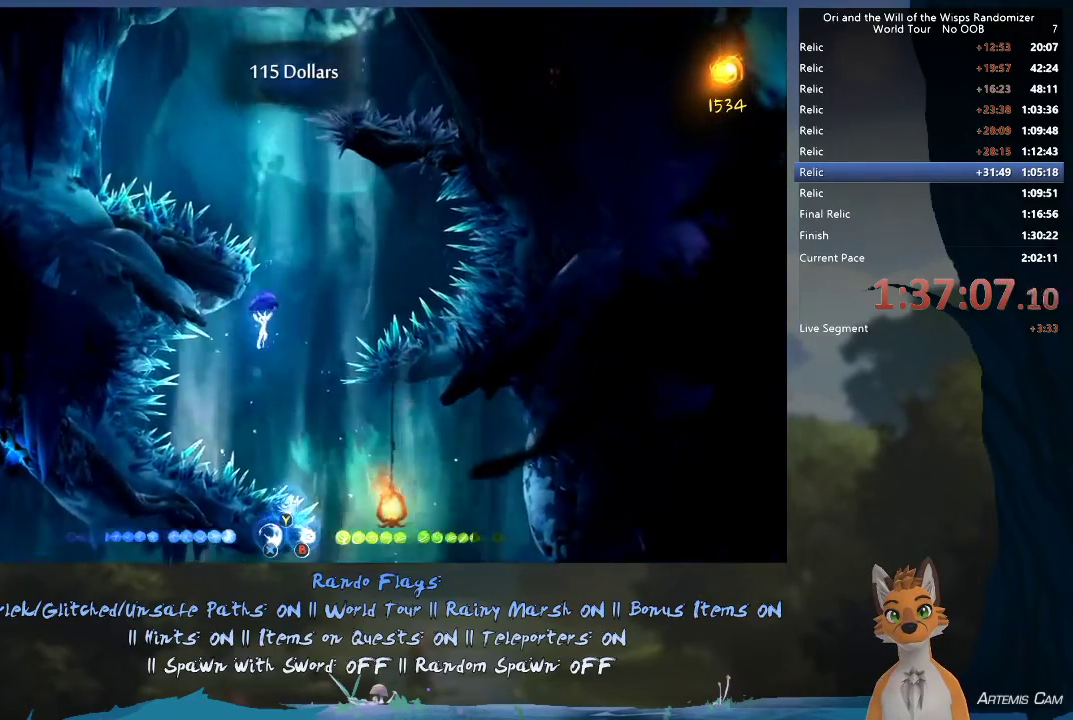
{"dt_ms": 700, "buttons": ["R2"], "left_stick": "up-left", "right_stick": "center", "events": [[183, "left_stick", "center"], [500, "left_stick", "up-left"]]}
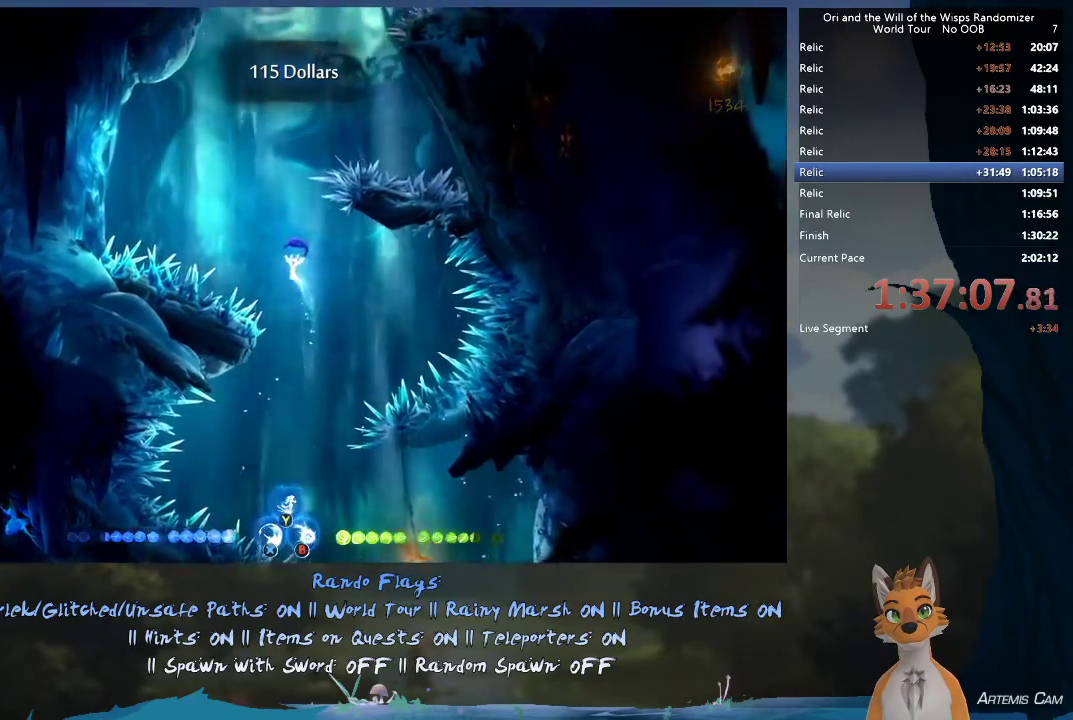
{"dt_ms": 300, "buttons": ["R2"], "left_stick": "right", "right_stick": "center", "events": [[250, "left_stick", "up-right"], [300, "left_stick", "right"]]}
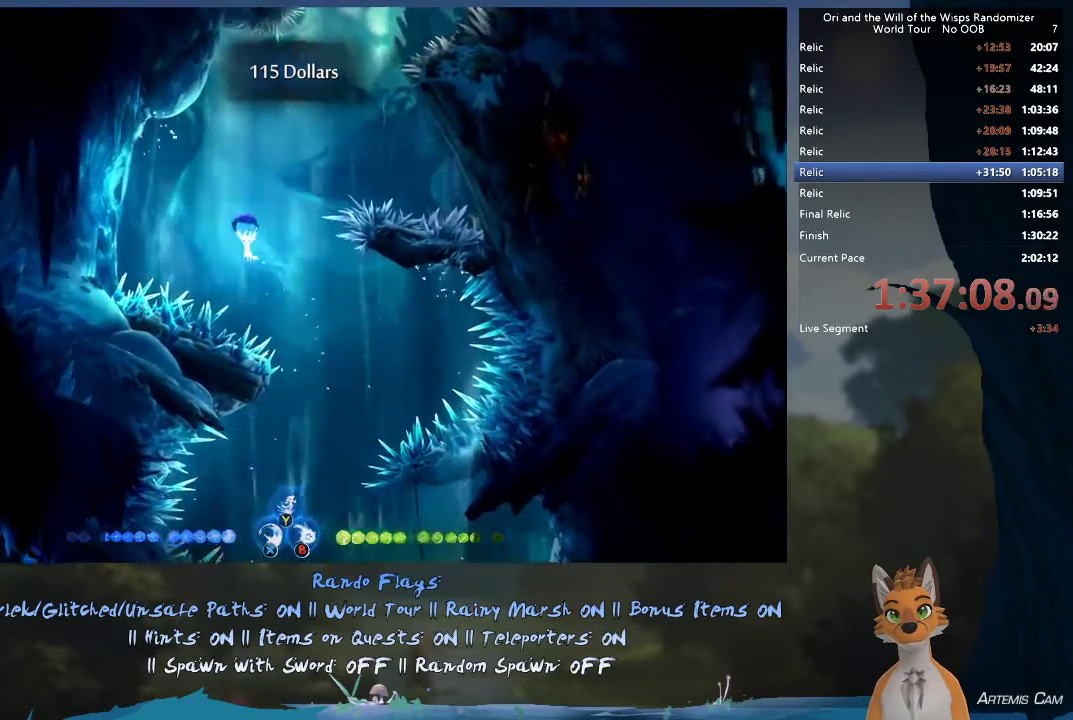
{"dt_ms": 700, "buttons": [], "left_stick": "right", "right_stick": "center", "events": [[517, "R2", "up"]]}
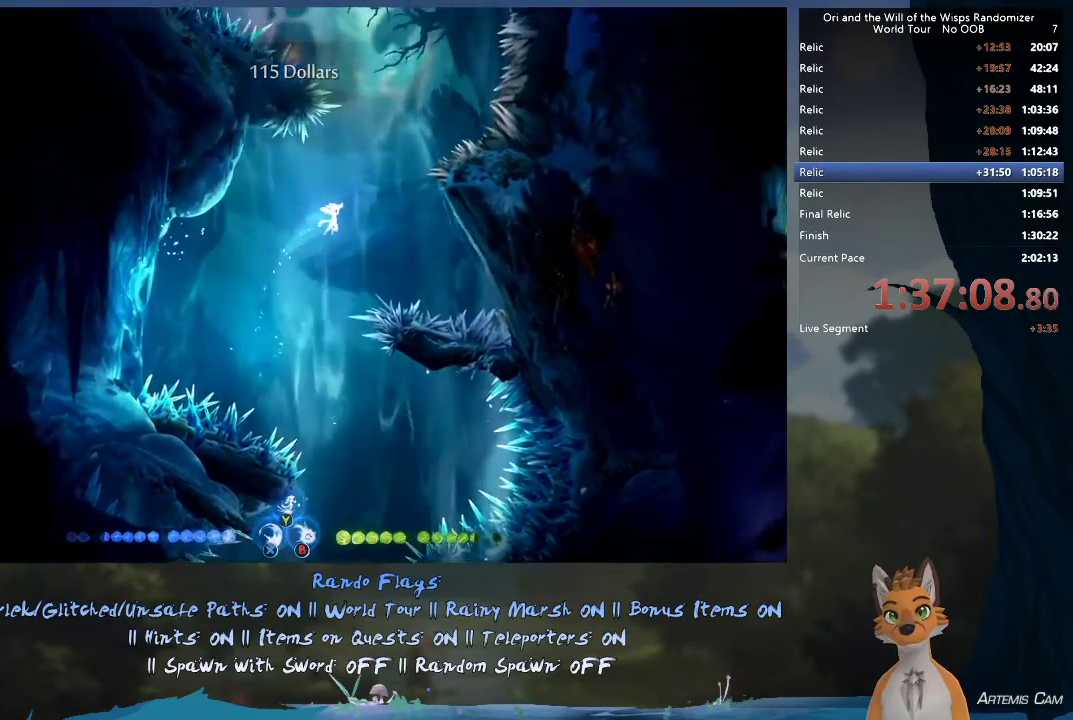
{"dt_ms": 500, "buttons": [], "left_stick": "right", "right_stick": "center", "events": []}
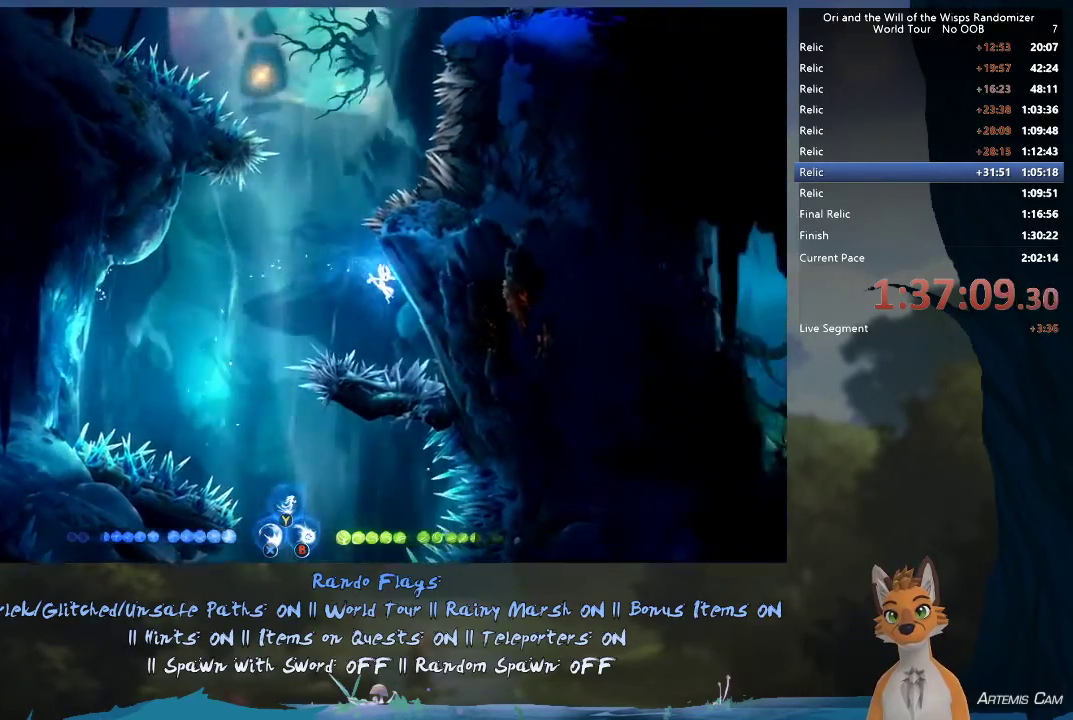
{"dt_ms": 400, "buttons": [], "left_stick": "center", "right_stick": "center", "events": [[217, "R2", "down"], [367, "left_stick", "center"], [400, "R2", "up"]]}
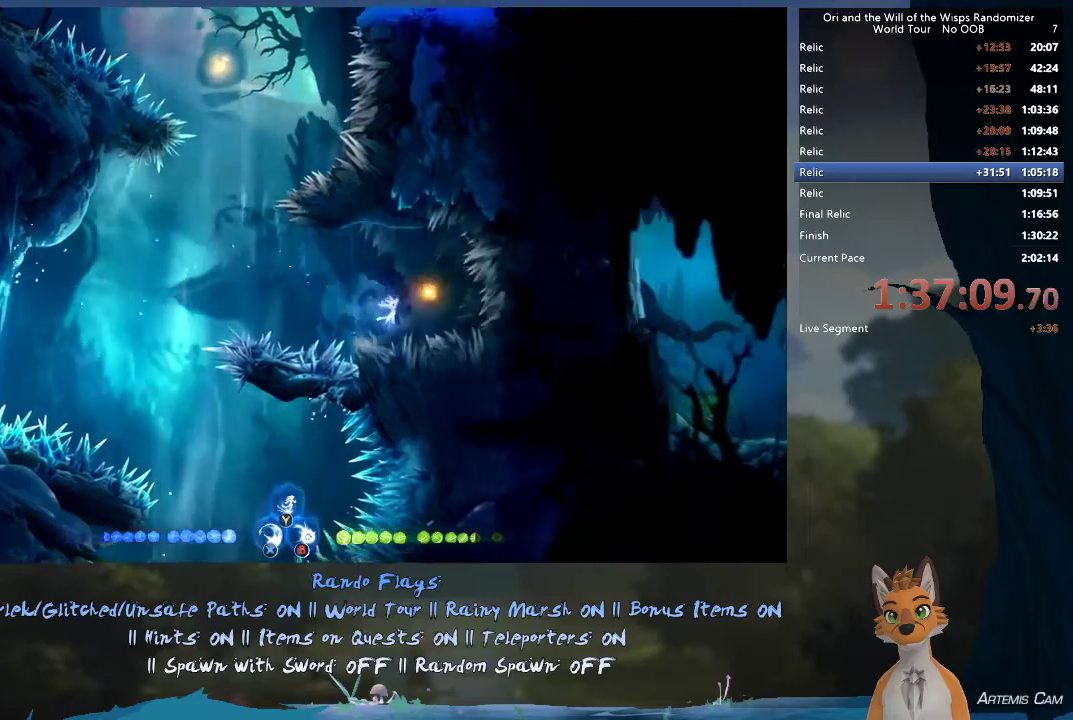
{"dt_ms": 800, "buttons": [], "left_stick": "up-left", "right_stick": "center", "events": [[233, "R2", "down"], [250, "left_stick", "up-left"], [383, "R2", "up"], [383, "left_stick", "left"], [550, "R2", "down"], [583, "left_stick", "up-left"], [800, "R2", "up"]]}
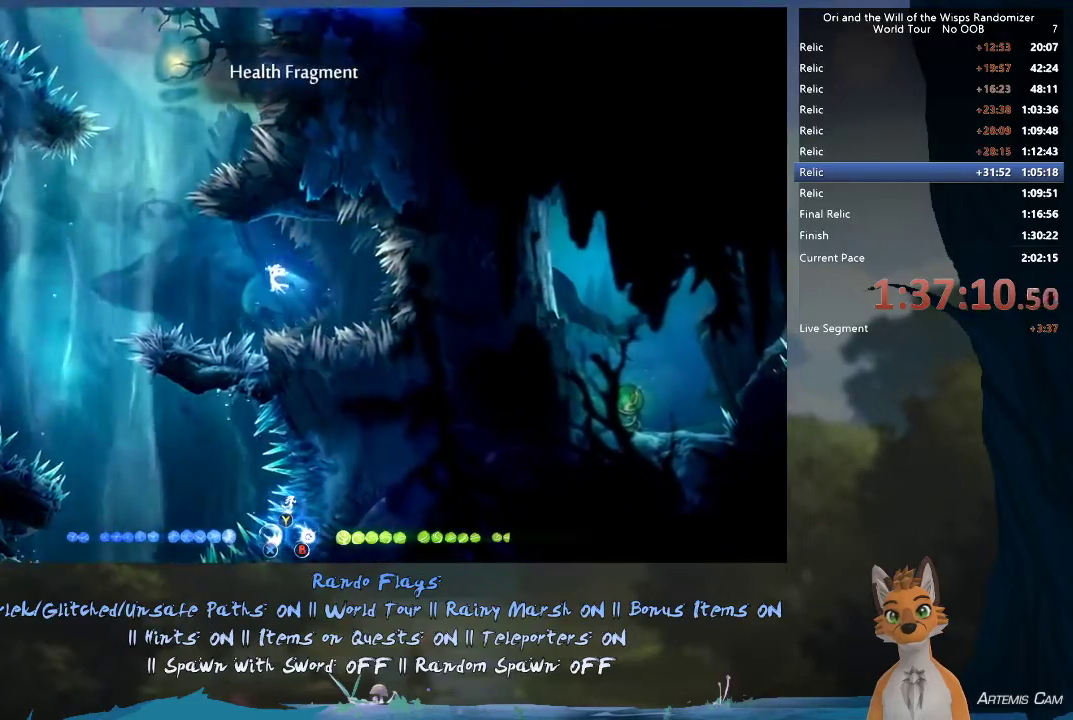
{"dt_ms": 300, "buttons": ["R2"], "left_stick": "up-left", "right_stick": "center", "events": [[267, "R2", "down"]]}
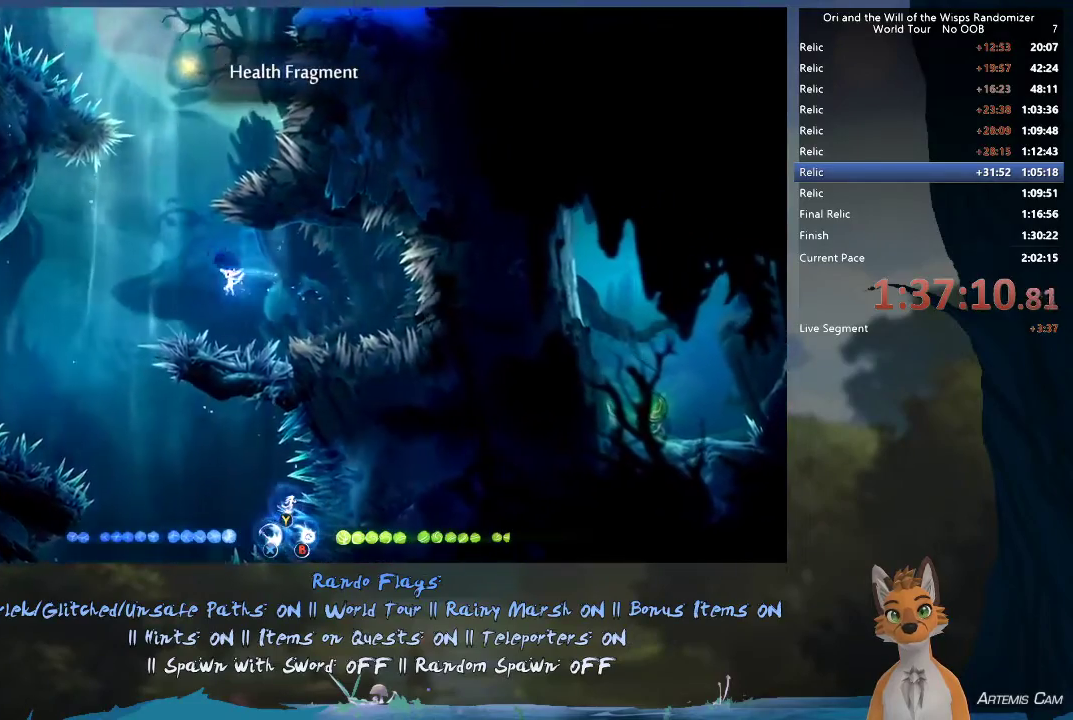
{"dt_ms": 700, "buttons": ["R2"], "left_stick": "up-right", "right_stick": "center"}
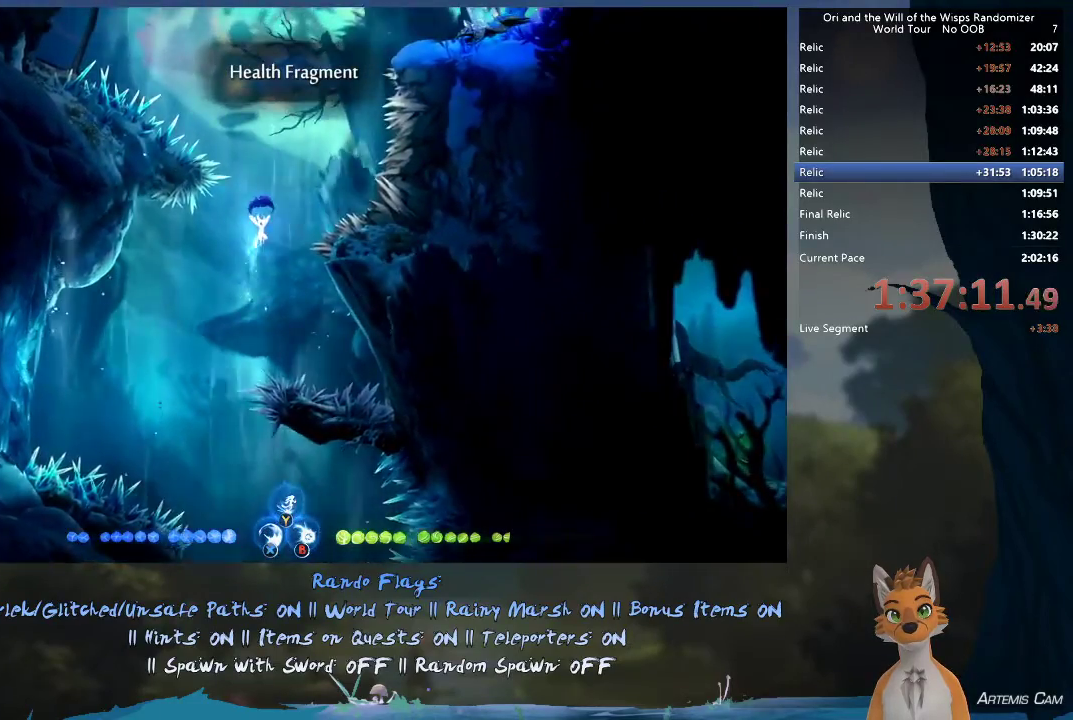
{"dt_ms": 300, "buttons": ["R2"], "left_stick": "center", "right_stick": "center"}
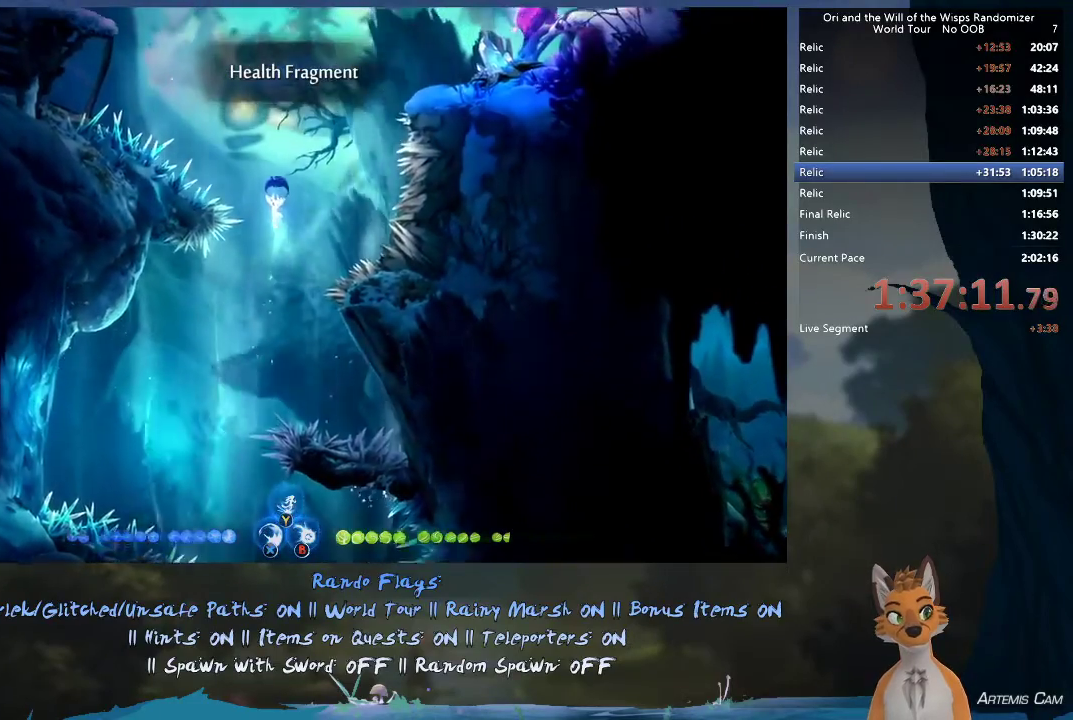
{"dt_ms": 500, "buttons": ["R2"], "left_stick": "up-left", "right_stick": "center", "events": [[150, "left_stick", "left"], [200, "left_stick", "up-left"]]}
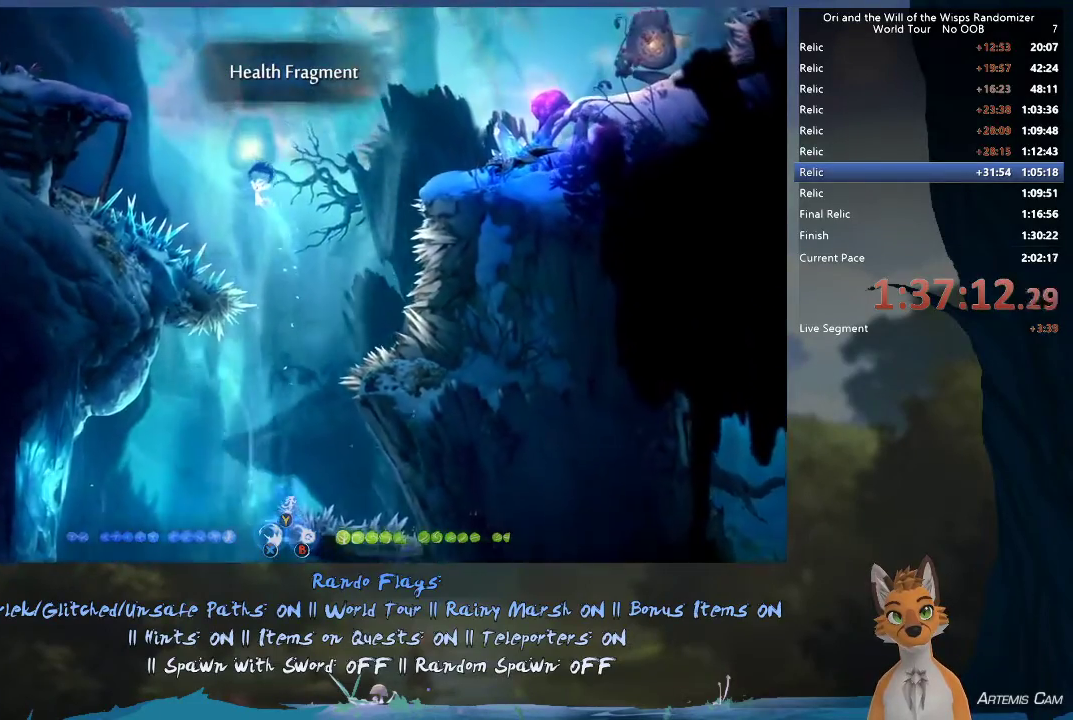
{"dt_ms": 400, "buttons": ["R2"], "left_stick": "up-left", "right_stick": "center", "events": [[133, "left_stick", "center"], [333, "left_stick", "left"], [400, "left_stick", "up-left"]]}
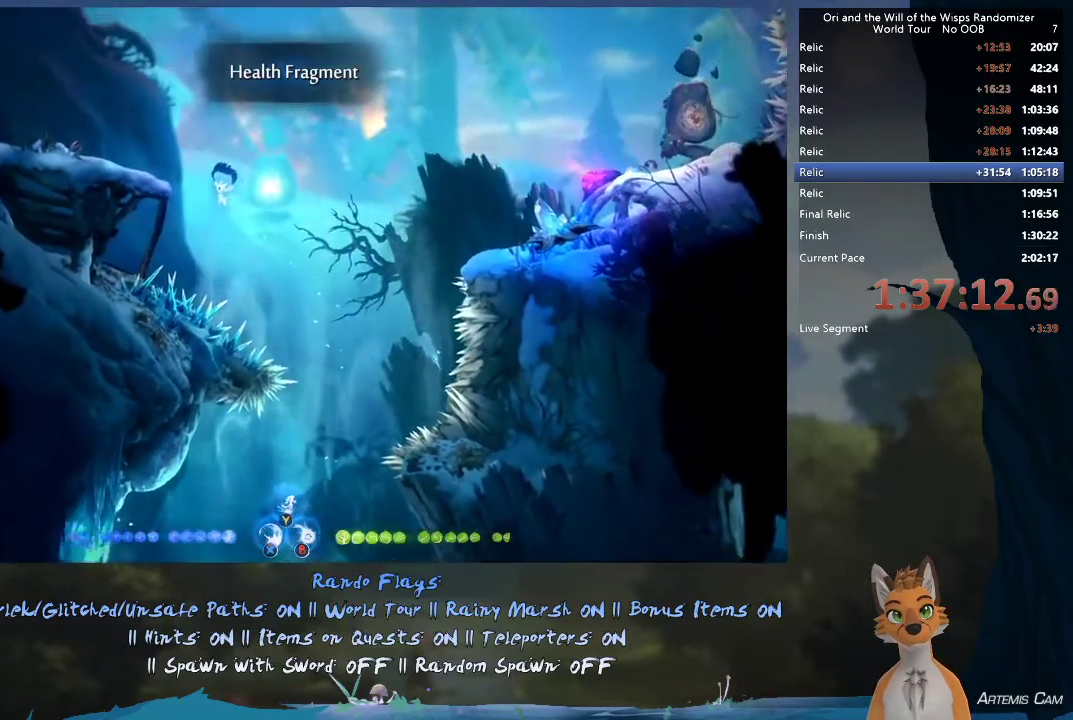
{"dt_ms": 600, "buttons": [], "left_stick": "up-left", "right_stick": "center", "events": [[267, "R2", "up"]]}
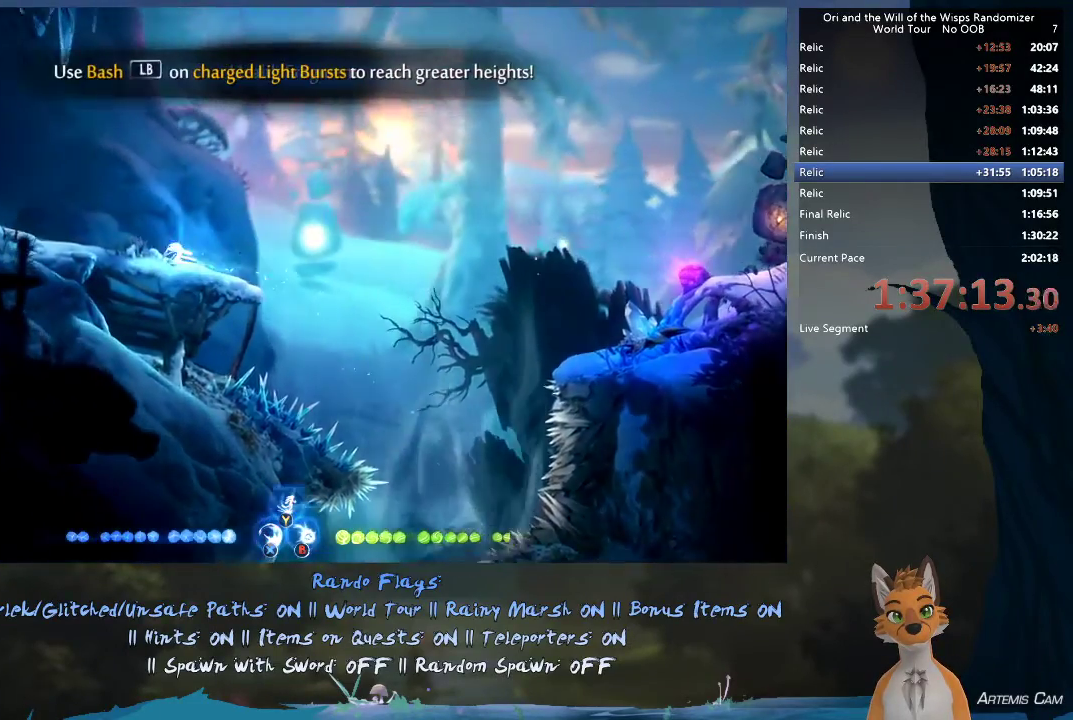
{"dt_ms": 400, "buttons": [], "left_stick": "up-left", "right_stick": "center", "events": [[167, "R1", "down"], [317, "R1", "up"]]}
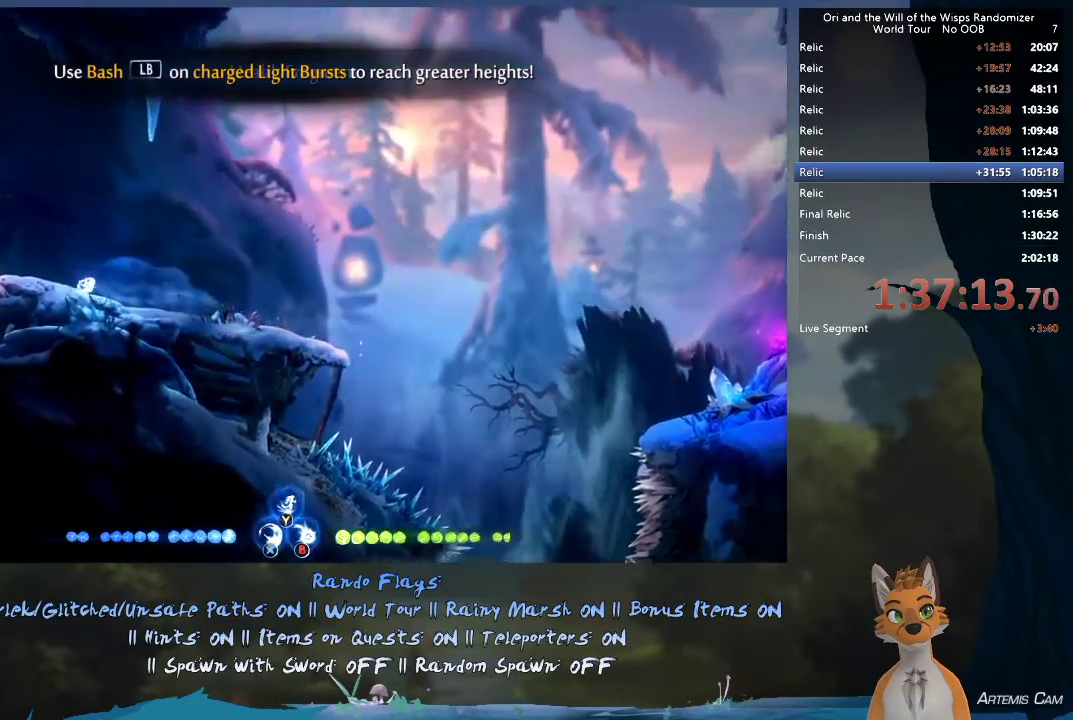
{"dt_ms": 600, "buttons": [], "left_stick": "up-left", "right_stick": "center", "events": []}
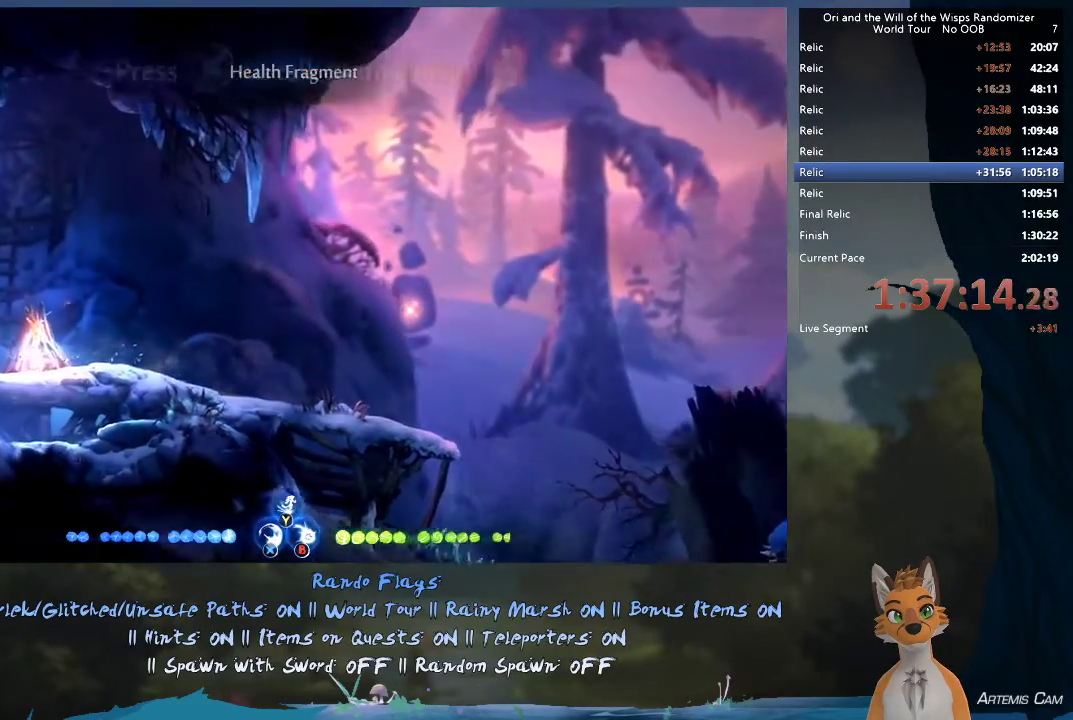
{"dt_ms": 500, "buttons": ["X"], "left_stick": "center", "right_stick": "center", "events": [[33, "X", "down"], [83, "X", "up"], [117, "left_stick", "center"], [133, "X", "down"], [233, "X", "up"], [300, "X", "down"], [383, "X", "up"], [450, "X", "down"]]}
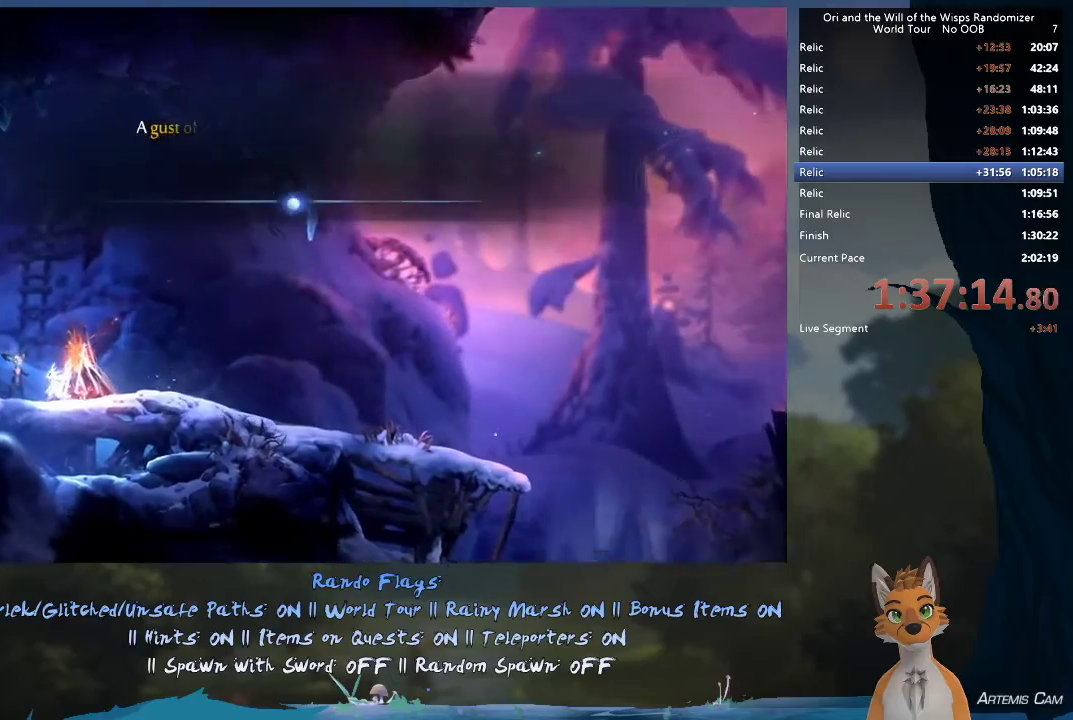
{"dt_ms": 700, "buttons": ["X"], "left_stick": "center", "right_stick": "center", "events": [[33, "X", "up"], [100, "X", "down"], [167, "X", "up"], [233, "X", "down"], [317, "X", "up"], [383, "X", "down"], [450, "X", "up"], [700, "X", "down"]]}
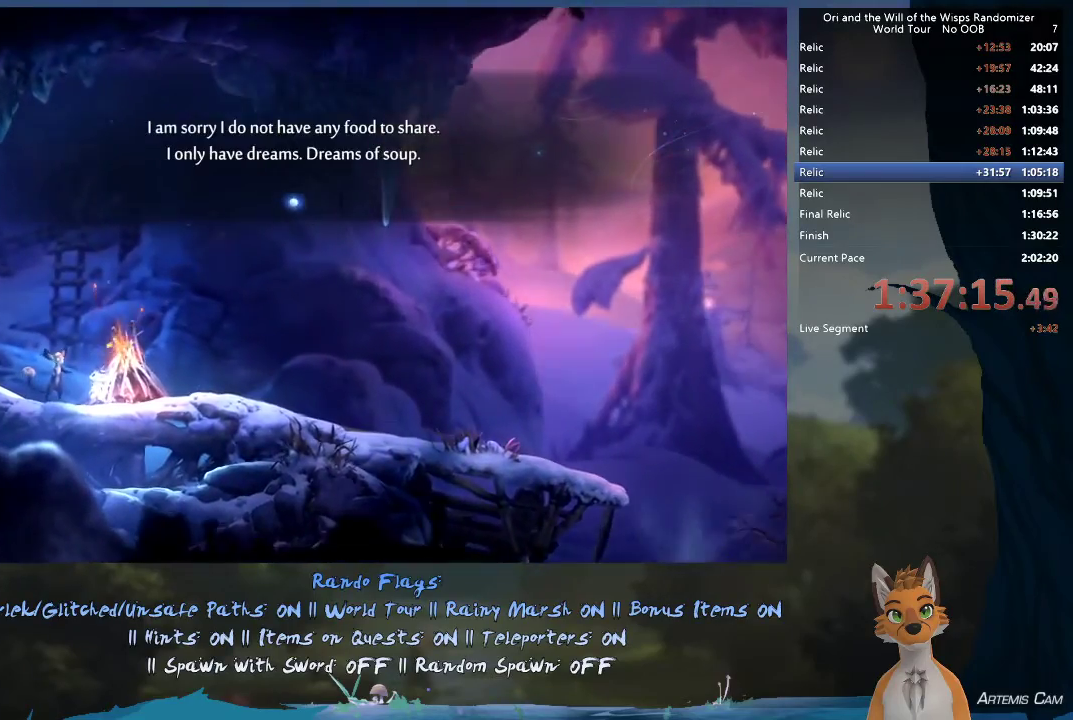
{"dt_ms": 300, "buttons": [], "left_stick": "right", "right_stick": "center", "events": [[67, "X", "up"], [117, "left_stick", "right"]]}
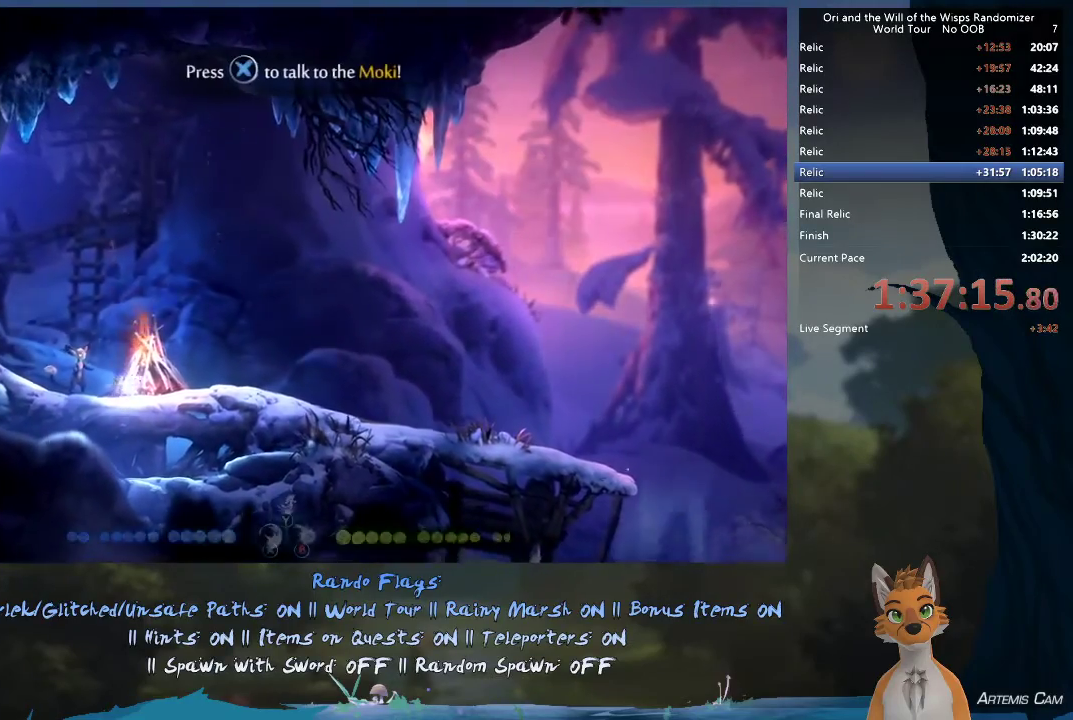
{"dt_ms": 500, "buttons": [], "left_stick": "right", "right_stick": "center", "events": []}
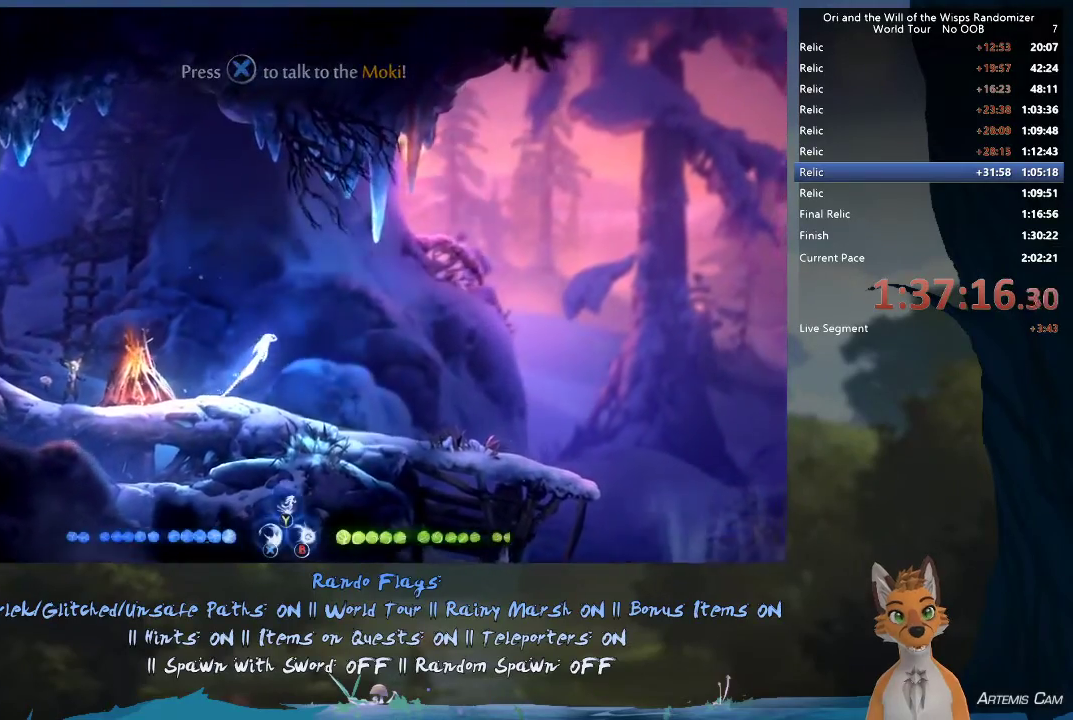
{"dt_ms": 700, "buttons": ["Y"], "left_stick": "up", "right_stick": "center", "events": [[117, "R1", "down"], [267, "R1", "up"], [683, "Y", "down"], [683, "left_stick", "up"]]}
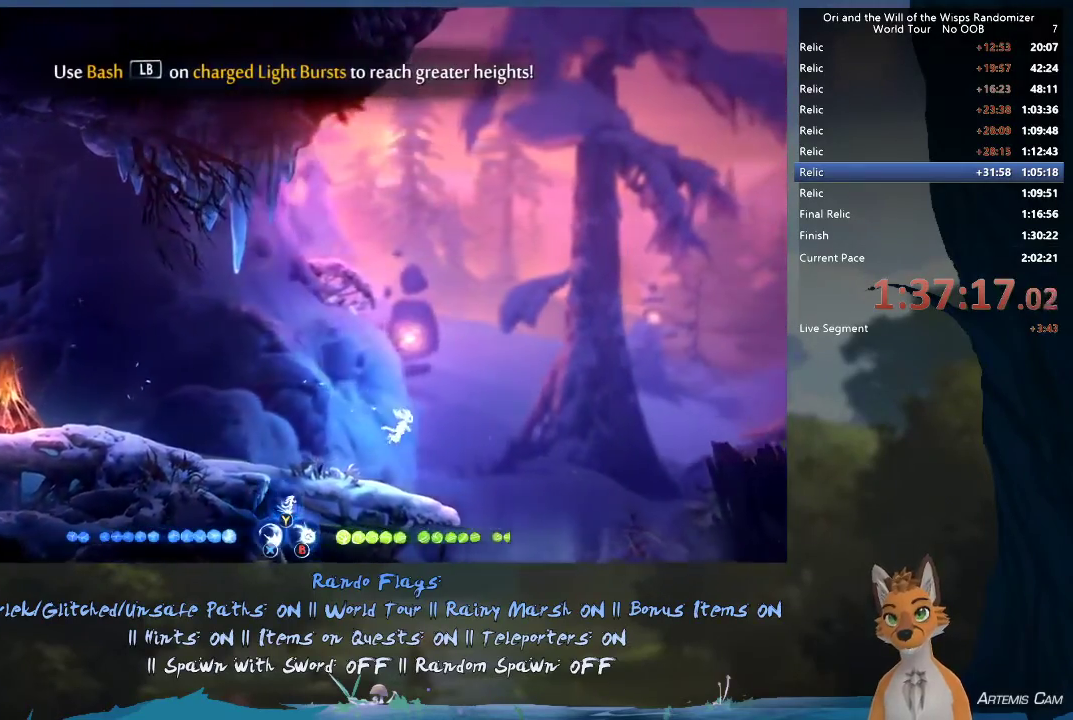
{"dt_ms": 400, "buttons": [], "left_stick": "up-right", "right_stick": "center", "events": [[67, "Y", "up"], [217, "left_stick", "up-right"]]}
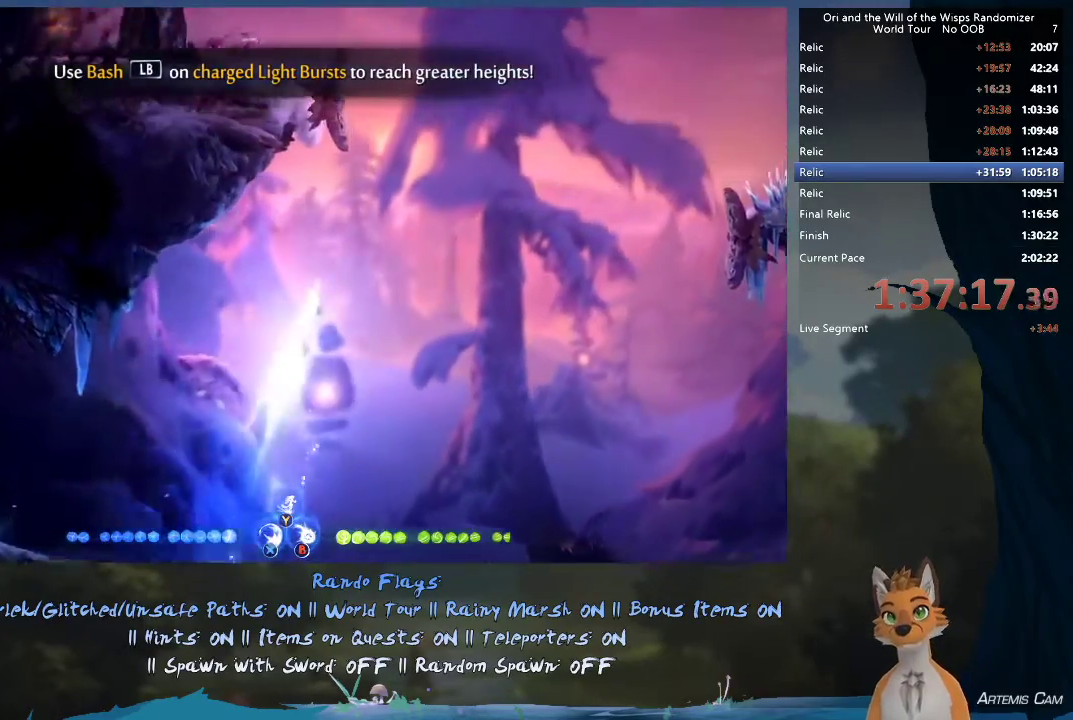
{"dt_ms": 400, "buttons": [], "left_stick": "up-right", "right_stick": "center"}
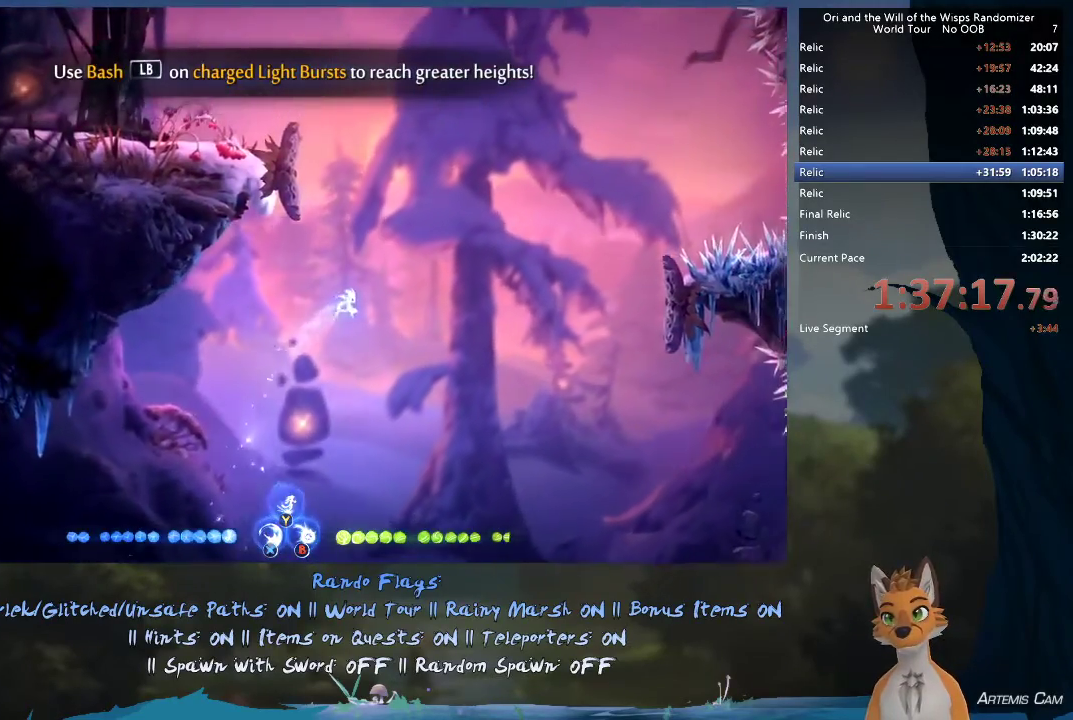
{"dt_ms": 600, "buttons": ["A"], "left_stick": "right", "right_stick": "center", "events": [[83, "left_stick", "right"], [567, "A", "down"]]}
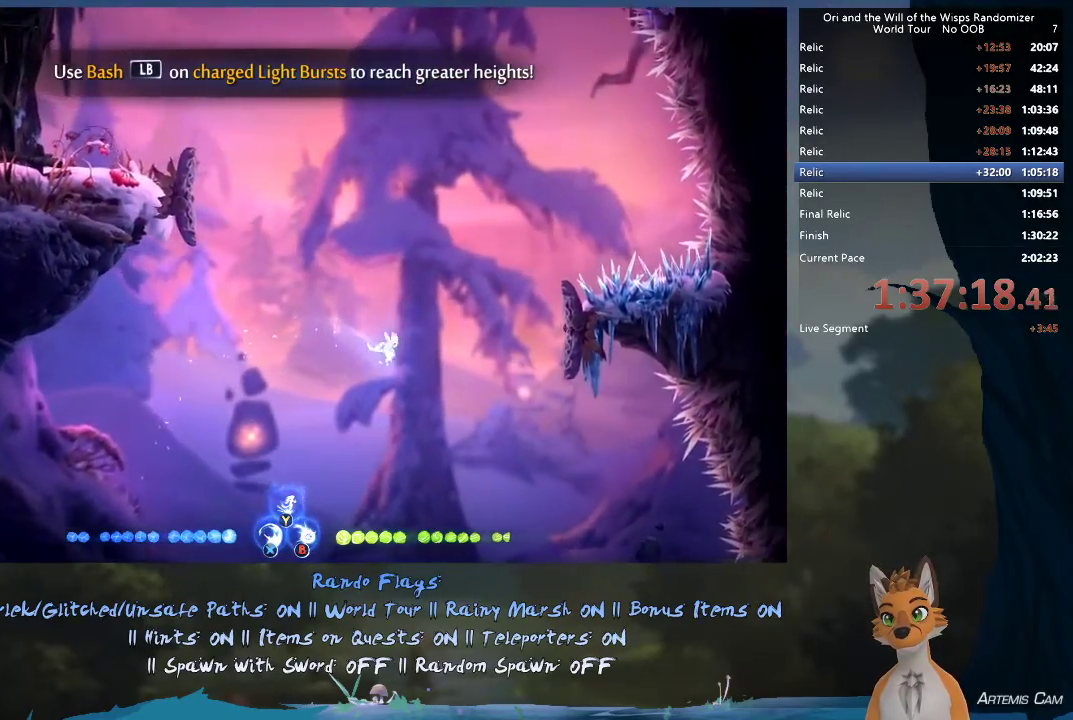
{"dt_ms": 400, "buttons": ["A"], "left_stick": "right", "right_stick": "center", "events": []}